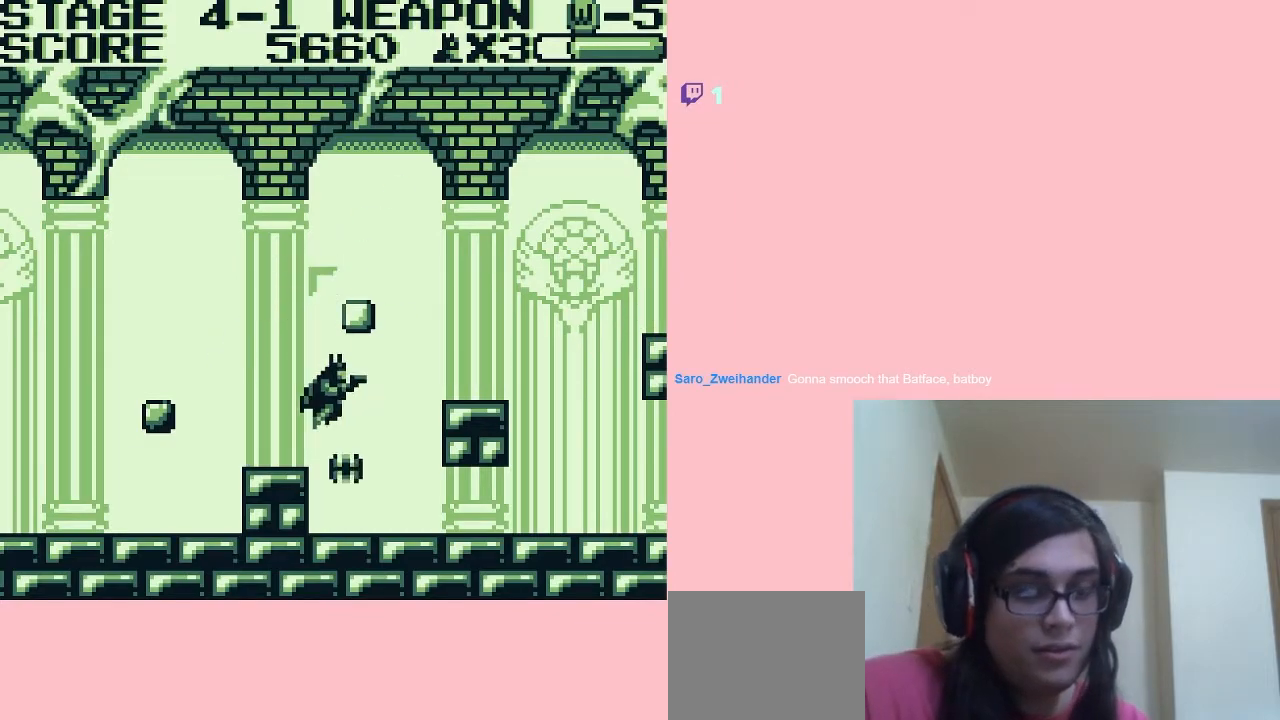
Gameplay with a controller (Nintendo layout); each line is a JSON object with the inputs held at the frame after it. "events" lists button and stick changes between this image and that frame as [ms after this image, input, new state], when the widget could be followed in between. Not read: L2 L3 R2 R3.
{"buttons": ["A", "DPAD_RIGHT"], "left_stick": "center", "right_stick": "center", "events": [[317, "A", "down"]]}
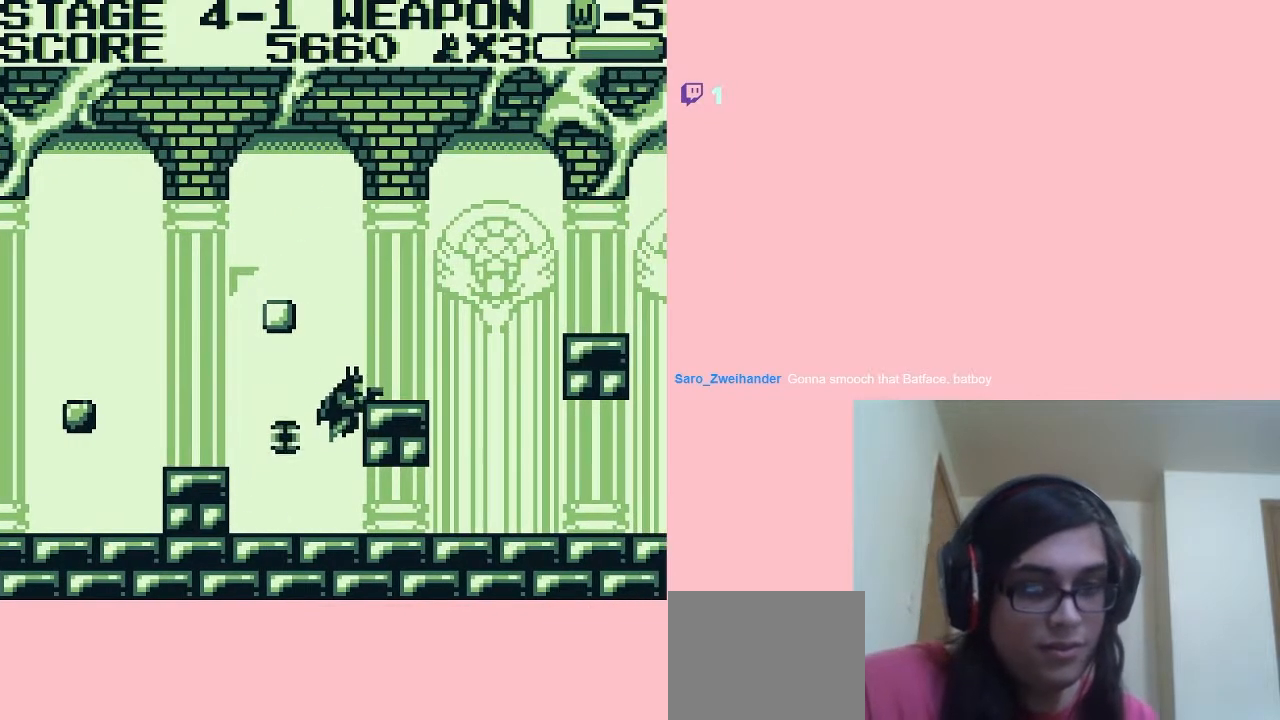
{"buttons": ["DPAD_RIGHT"], "left_stick": "center", "right_stick": "center", "events": [[283, "A", "up"]]}
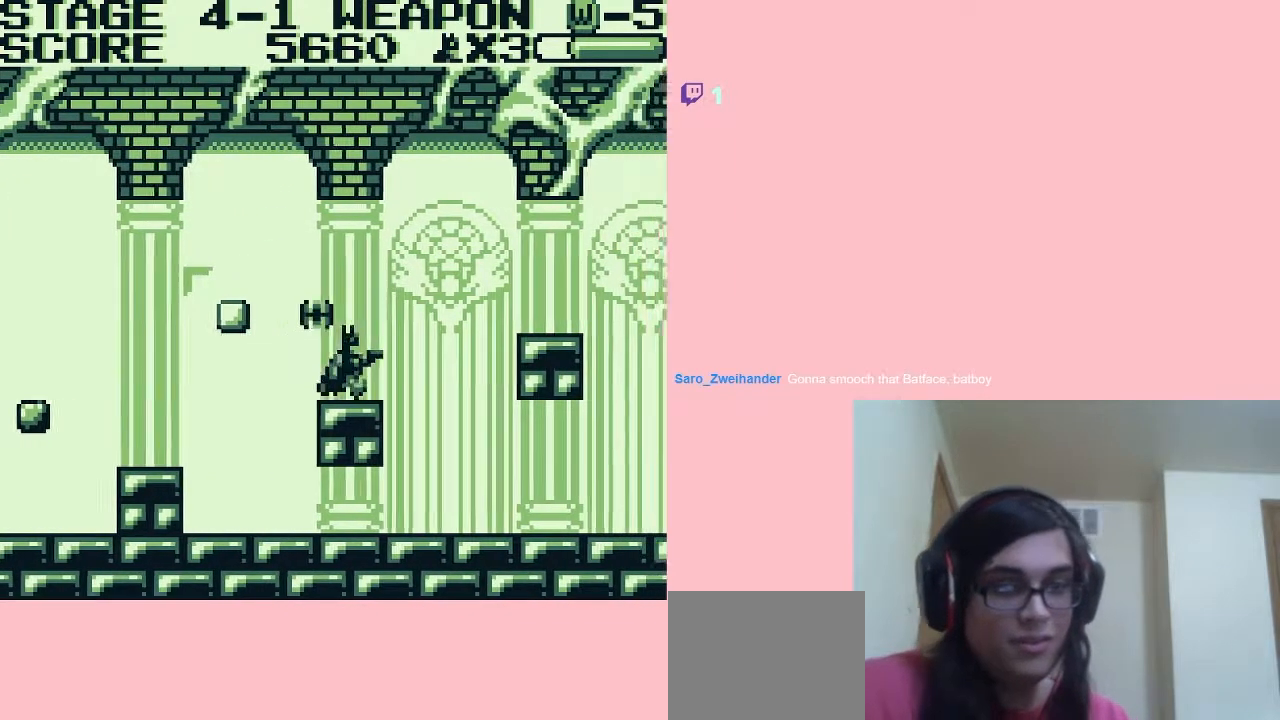
{"buttons": ["DPAD_RIGHT"], "left_stick": "center", "right_stick": "center", "events": [[167, "A", "down"], [450, "A", "up"]]}
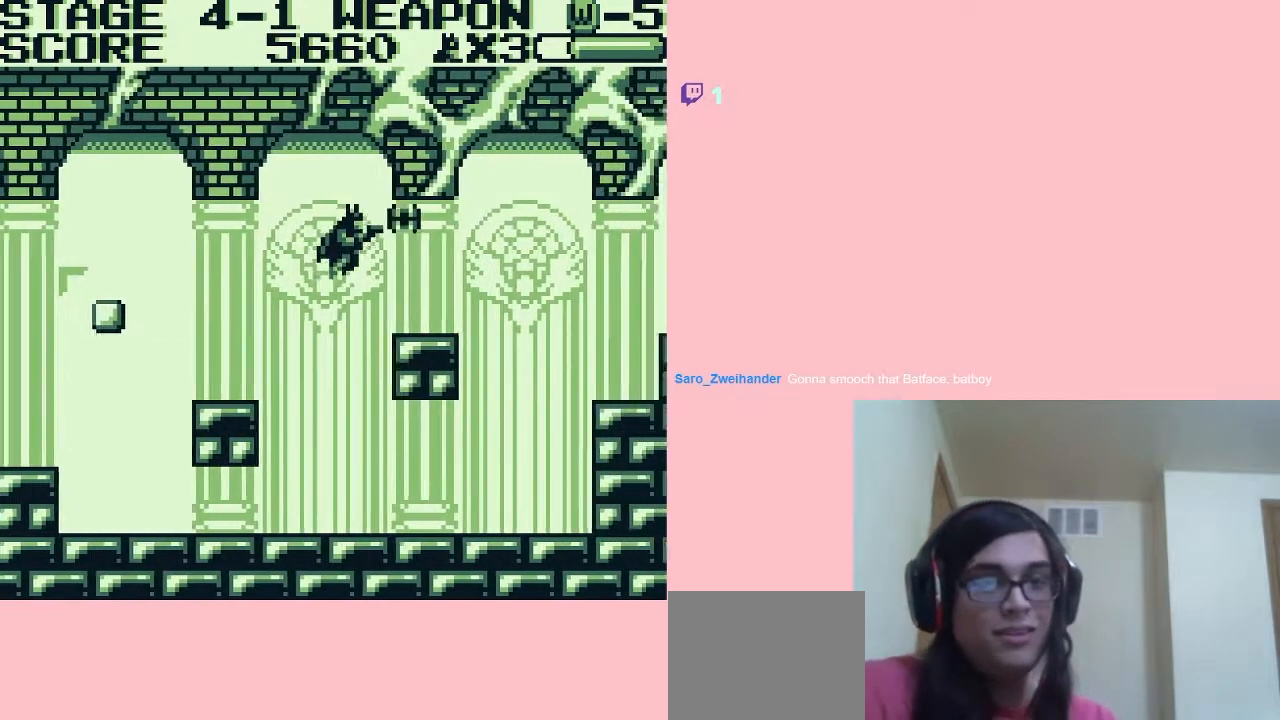
{"buttons": ["A", "DPAD_RIGHT"], "left_stick": "center", "right_stick": "center", "events": [[450, "A", "down"]]}
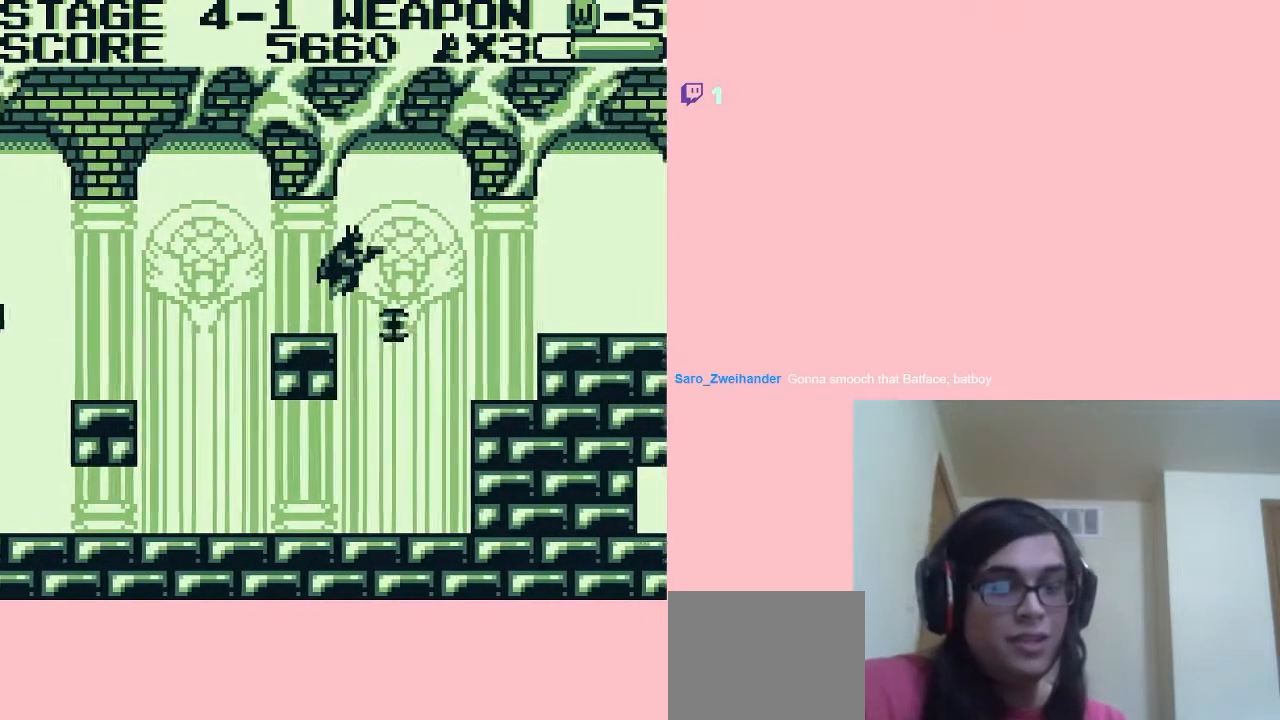
{"buttons": ["DPAD_RIGHT"], "left_stick": "center", "right_stick": "center", "events": [[133, "A", "up"], [217, "B", "down"], [417, "B", "up"]]}
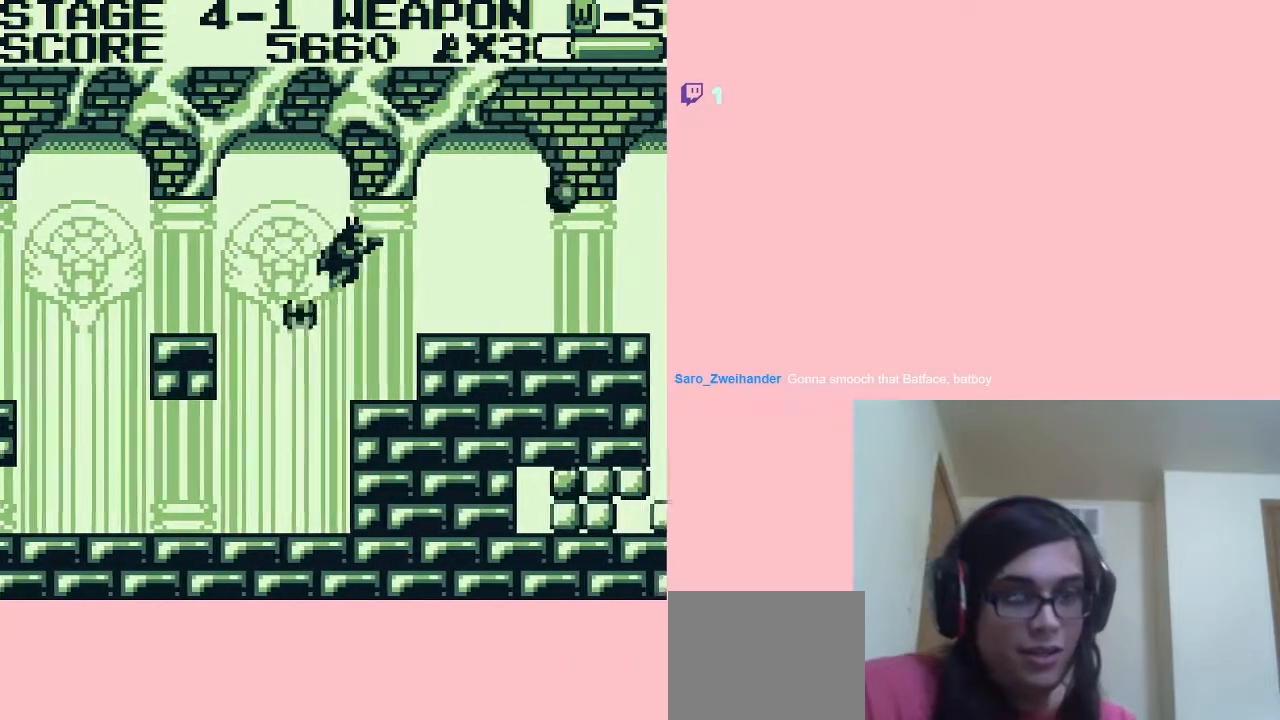
{"buttons": ["A", "DPAD_RIGHT"], "left_stick": "center", "right_stick": "center", "events": [[300, "A", "down"]]}
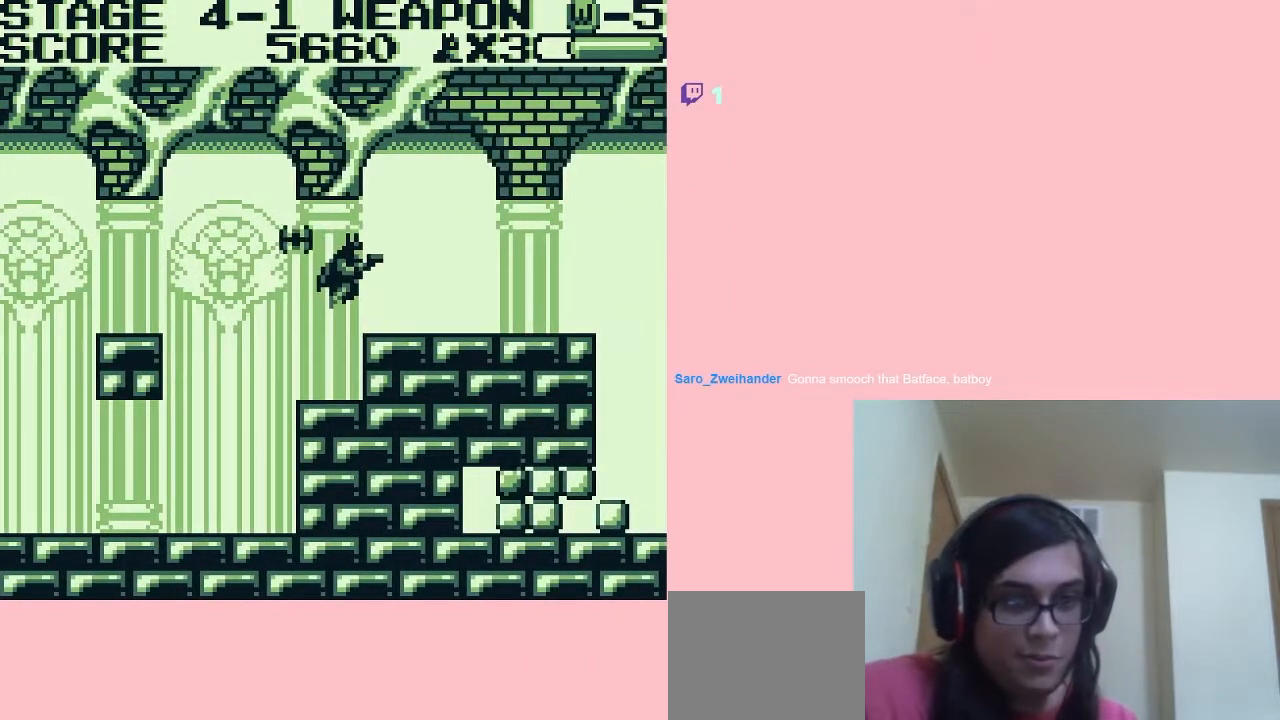
{"buttons": ["DPAD_RIGHT"], "left_stick": "center", "right_stick": "center", "events": [[67, "A", "up"]]}
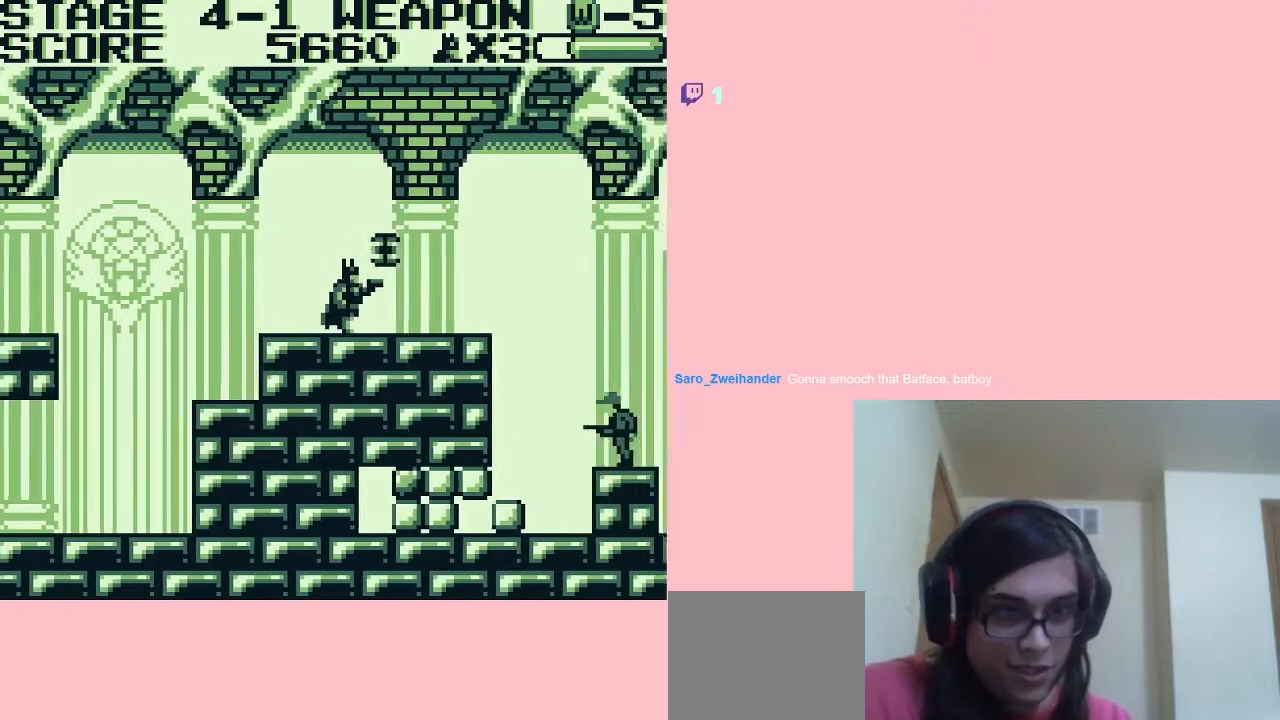
{"buttons": ["A", "DPAD_RIGHT"], "left_stick": "center", "right_stick": "center", "events": [[417, "A", "down"]]}
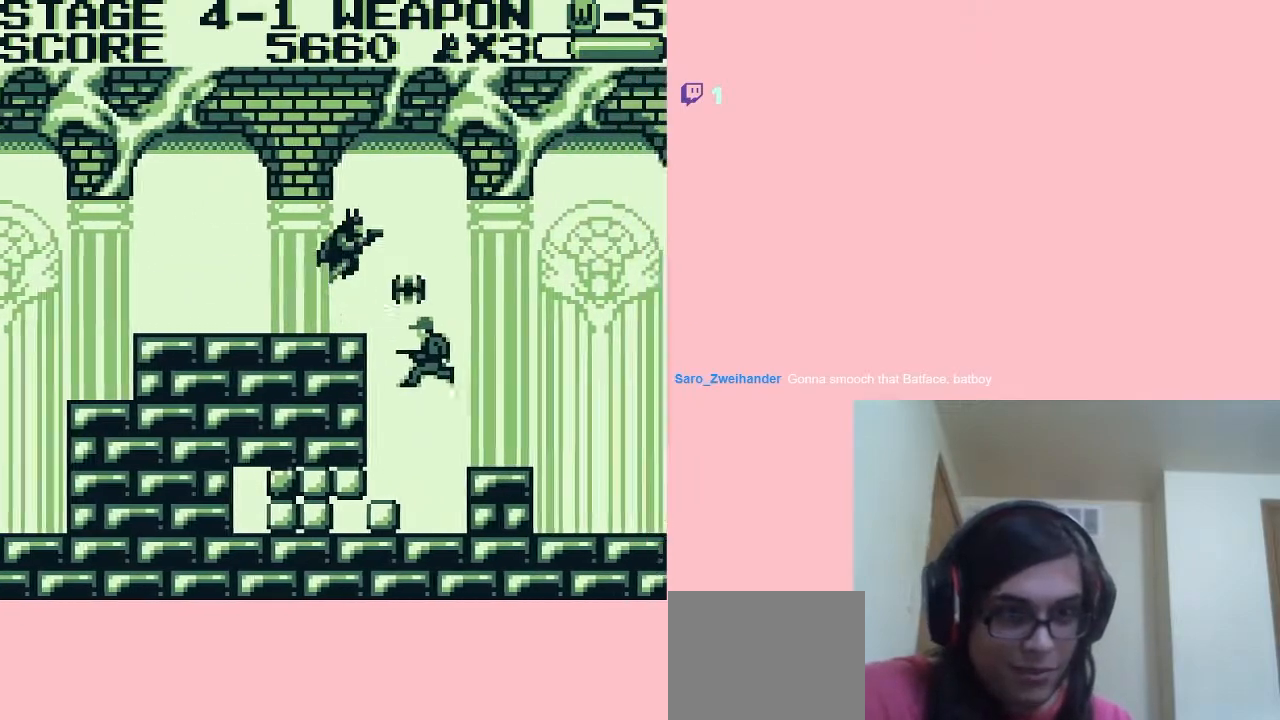
{"buttons": ["DPAD_RIGHT"], "left_stick": "center", "right_stick": "center", "events": [[133, "A", "up"]]}
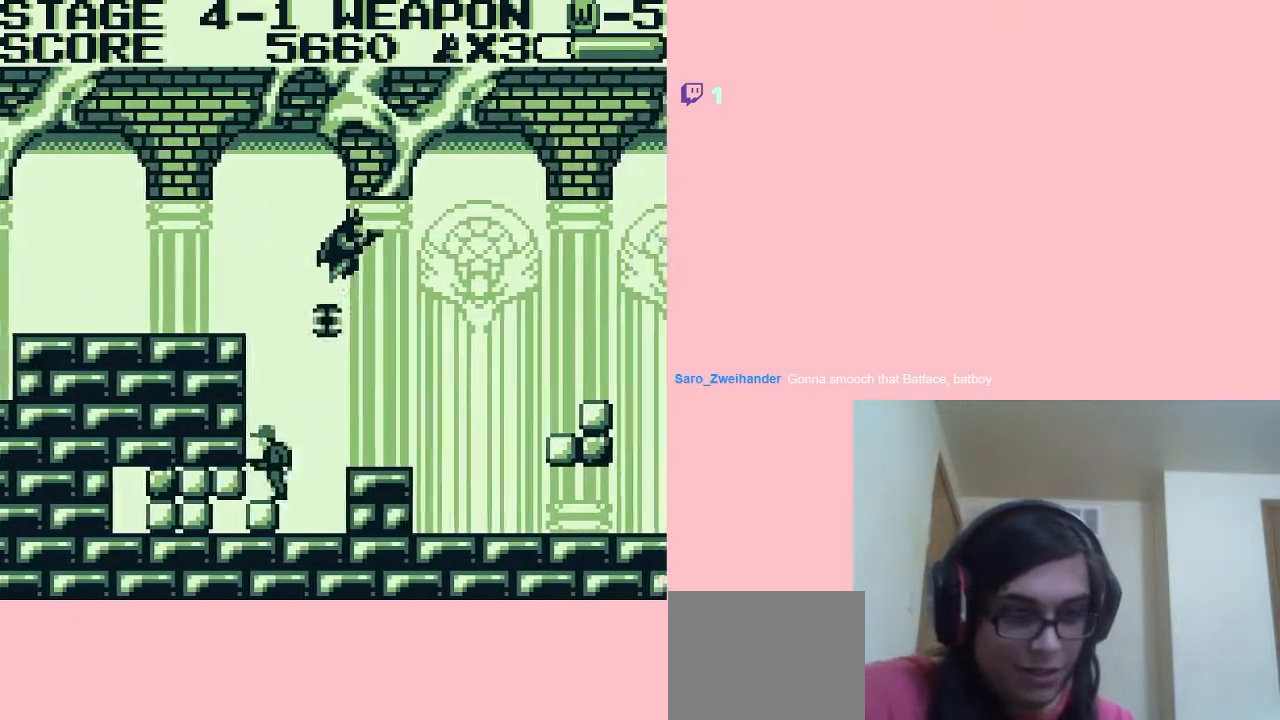
{"buttons": ["DPAD_RIGHT"], "left_stick": "center", "right_stick": "center", "events": []}
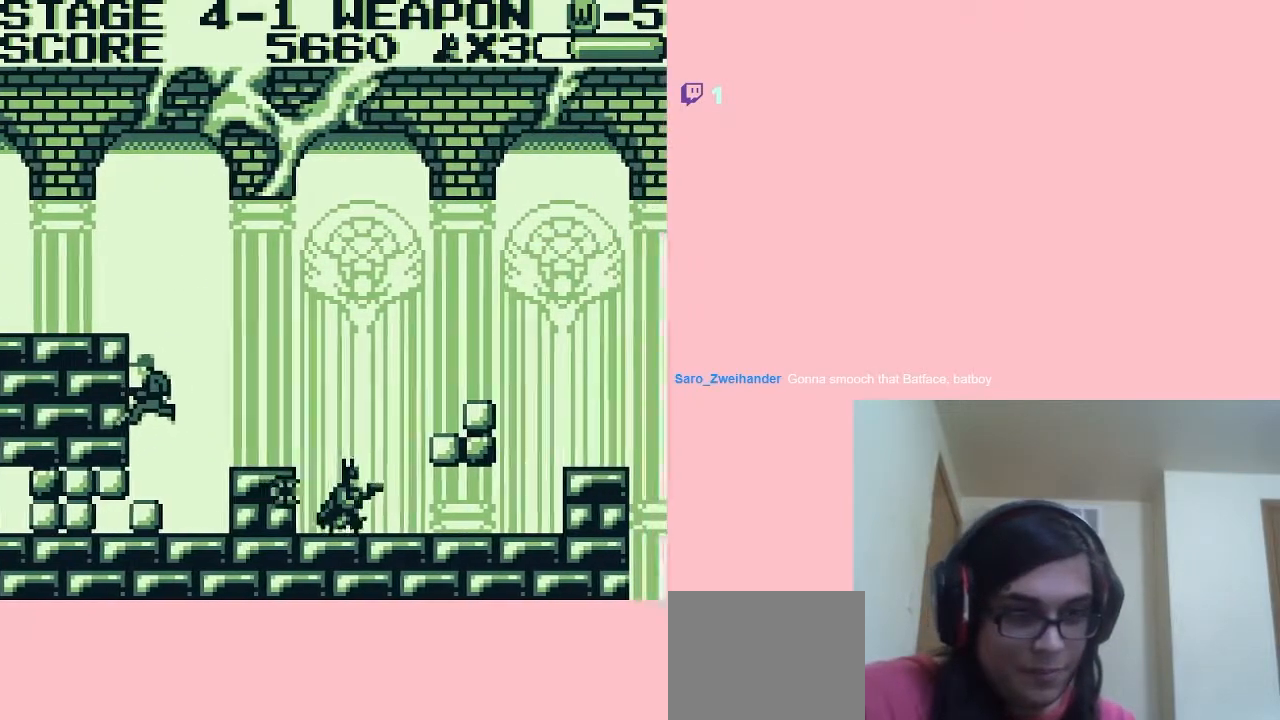
{"buttons": ["B", "DPAD_DOWN"], "left_stick": "center", "right_stick": "center", "events": [[133, "DPAD_LEFT", "down"], [183, "DPAD_RIGHT", "up"], [250, "B", "down"], [333, "B", "up"], [333, "DPAD_DOWN", "down"], [333, "DPAD_LEFT", "up"], [417, "B", "down"]]}
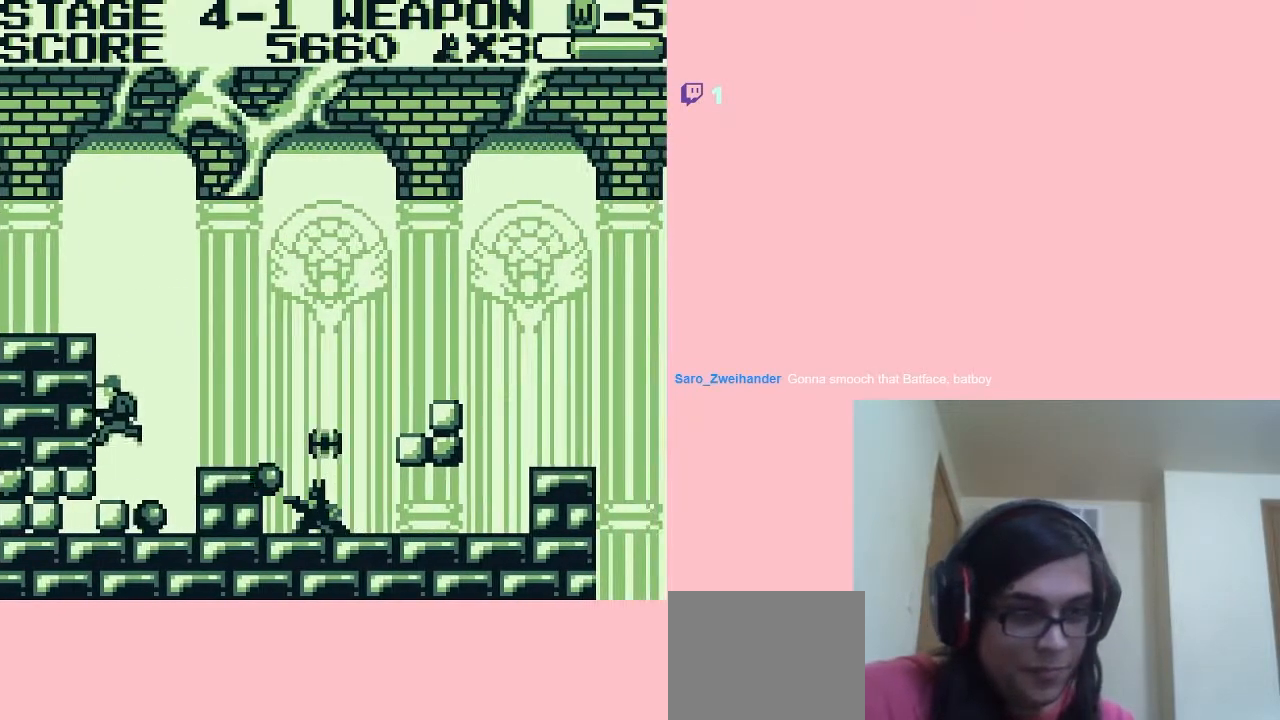
{"buttons": ["B"], "left_stick": "center", "right_stick": "center", "events": [[17, "B", "up"], [100, "B", "down"], [200, "B", "up"], [283, "B", "down"], [383, "B", "up"], [450, "B", "down"], [450, "DPAD_DOWN", "up"]]}
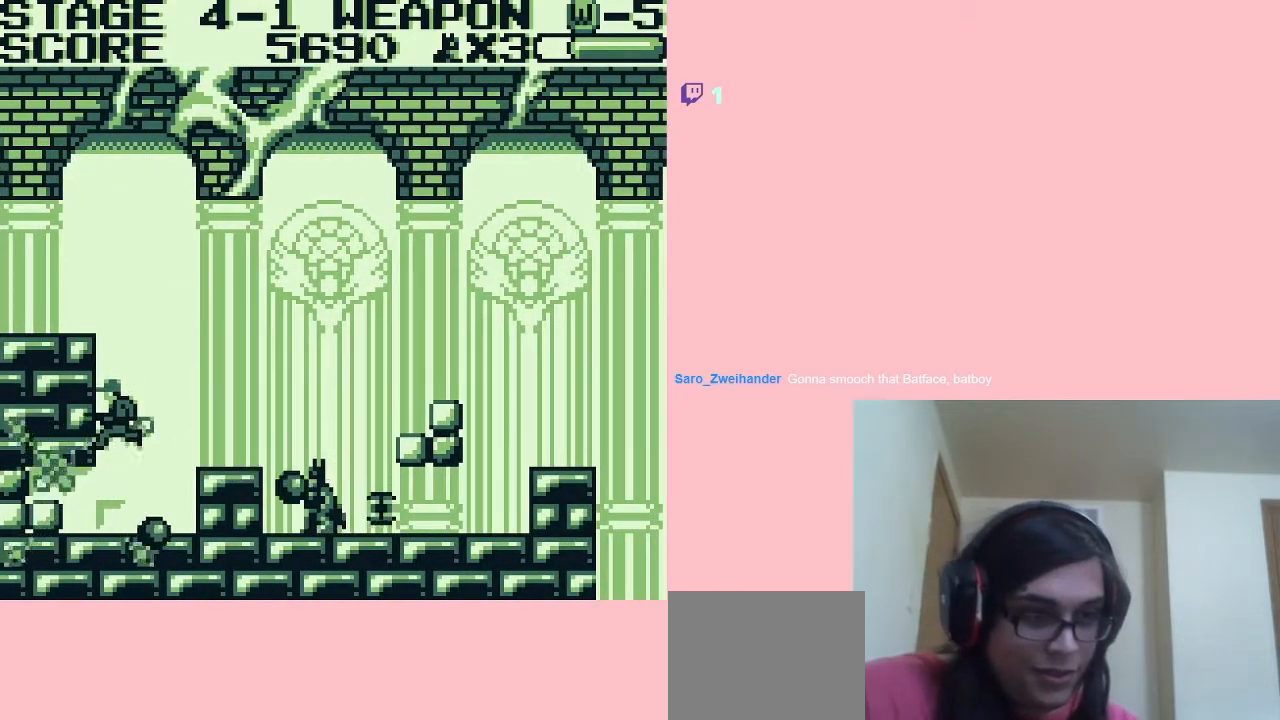
{"buttons": ["B"], "left_stick": "center", "right_stick": "center", "events": [[33, "B", "up"], [133, "B", "down"], [217, "B", "up"], [300, "B", "down"], [383, "B", "up"], [483, "B", "down"]]}
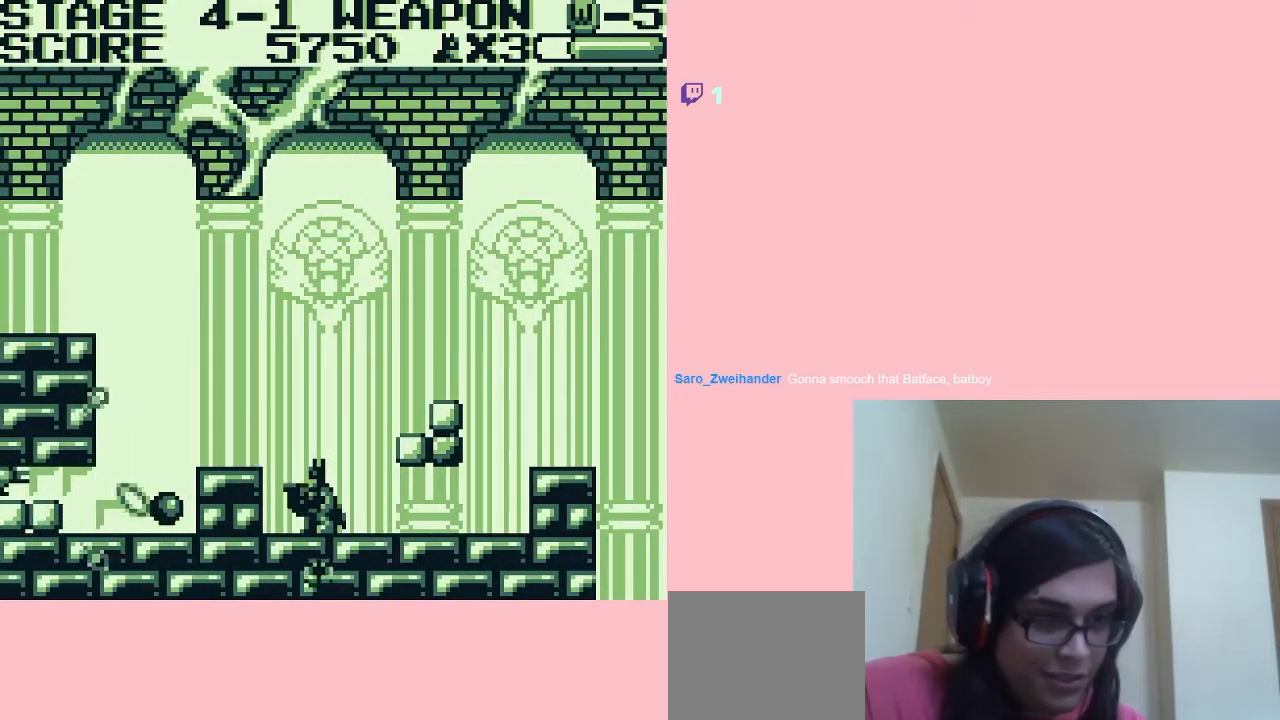
{"buttons": ["A", "DPAD_LEFT"], "left_stick": "center", "right_stick": "center", "events": [[67, "B", "up"], [167, "B", "down"], [250, "B", "up"], [350, "DPAD_LEFT", "down"], [433, "A", "down"]]}
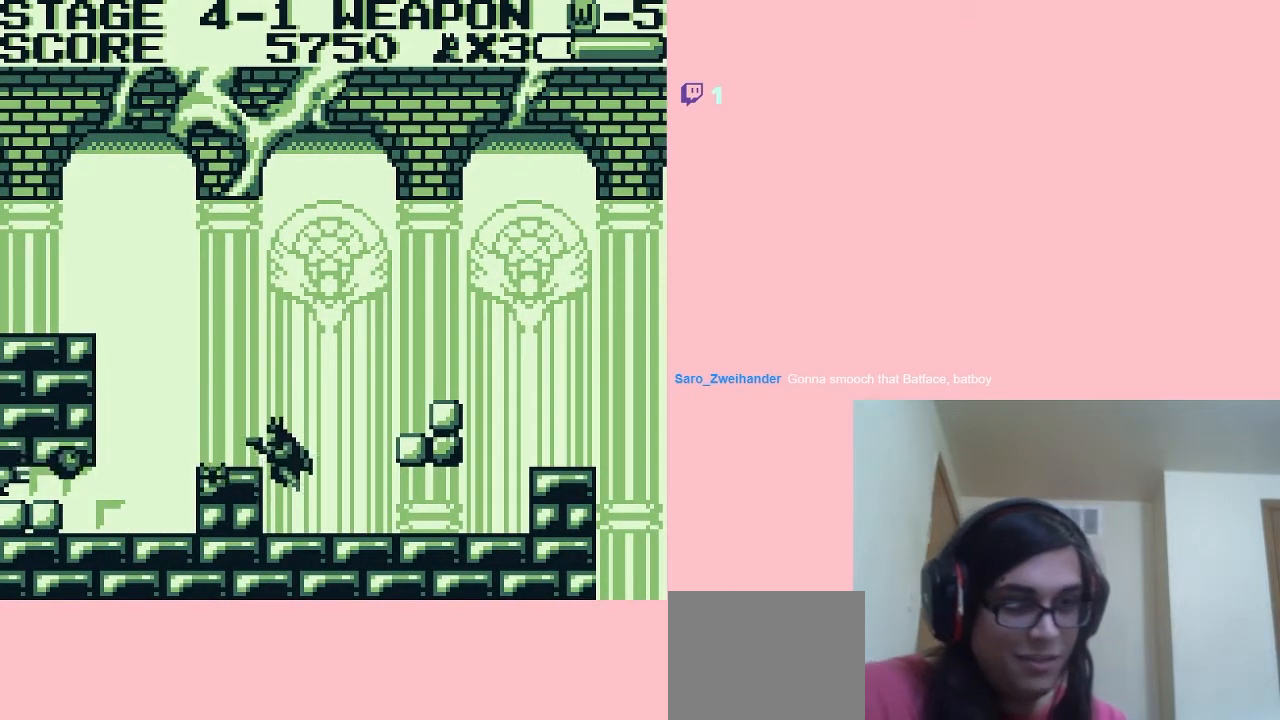
{"buttons": ["DPAD_LEFT"], "left_stick": "center", "right_stick": "center", "events": [[483, "A", "up"]]}
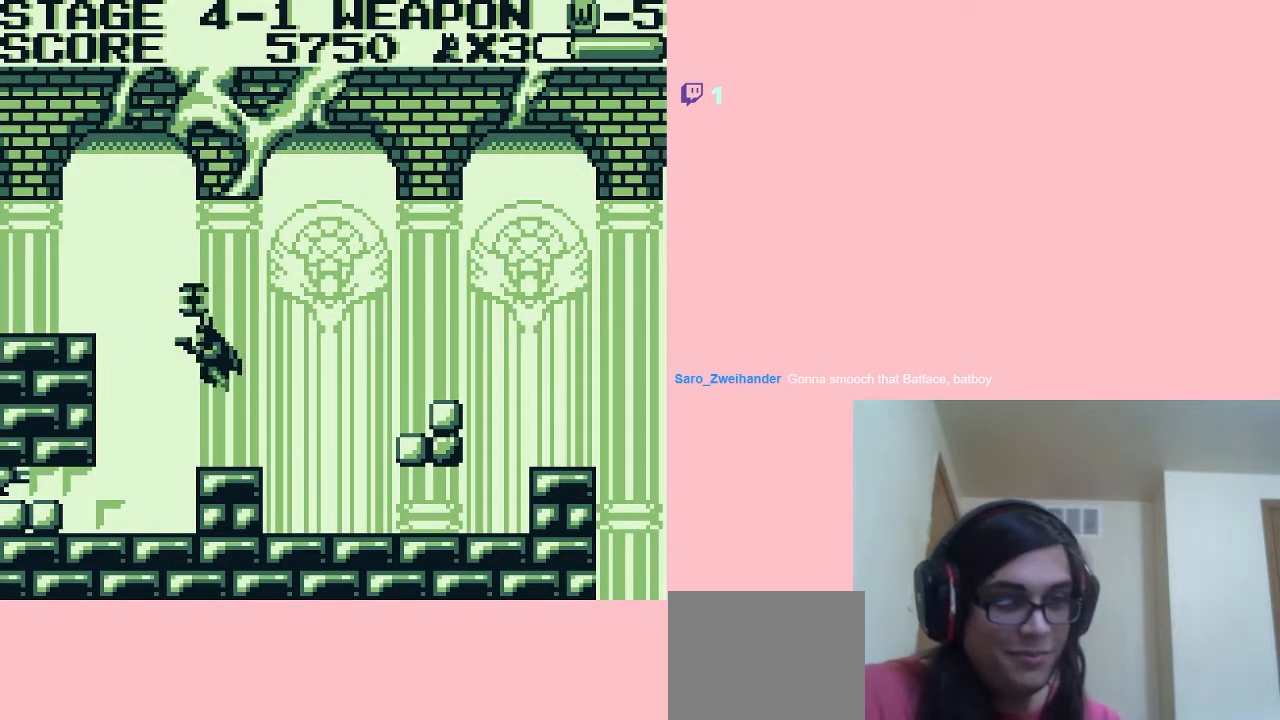
{"buttons": ["B", "DPAD_DOWN"], "left_stick": "center", "right_stick": "center", "events": [[350, "DPAD_DOWN", "down"], [350, "DPAD_LEFT", "up"], [433, "B", "down"]]}
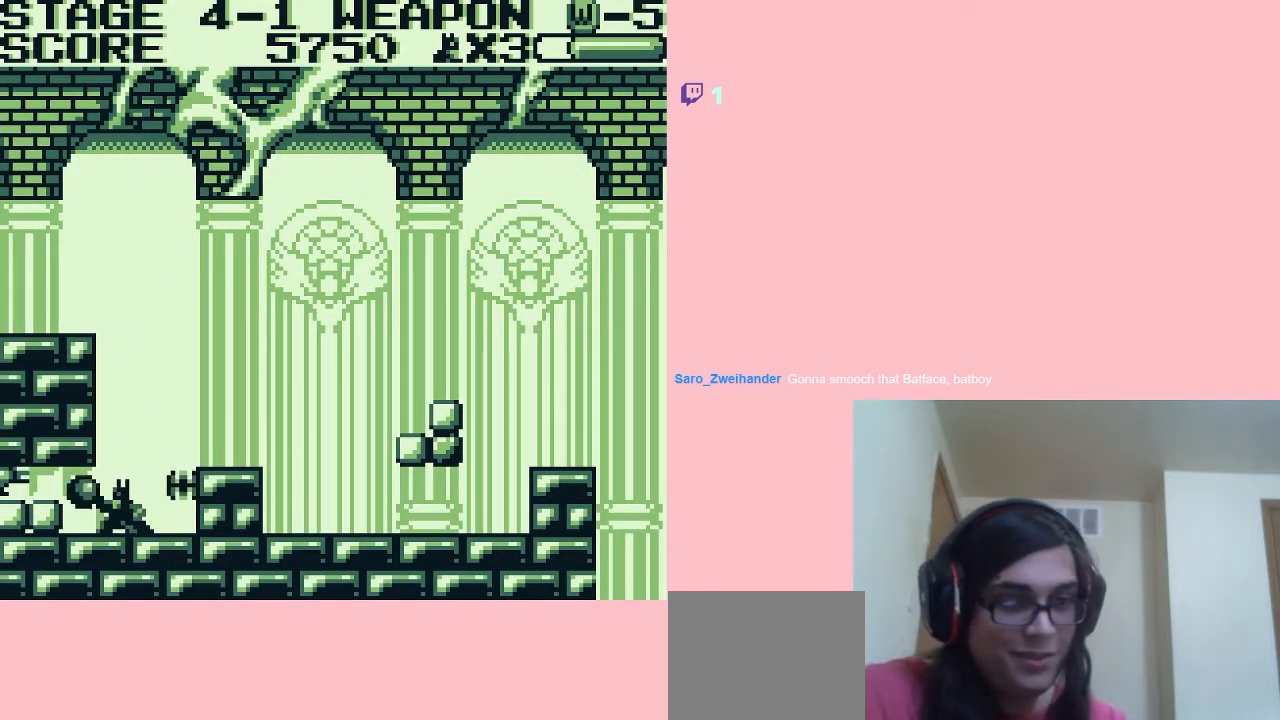
{"buttons": ["B", "DPAD_LEFT"], "left_stick": "center", "right_stick": "center", "events": [[33, "B", "up"], [133, "B", "down"], [200, "B", "up"], [267, "B", "down"], [350, "B", "up"], [450, "B", "down"], [450, "DPAD_DOWN", "up"], [450, "DPAD_LEFT", "down"]]}
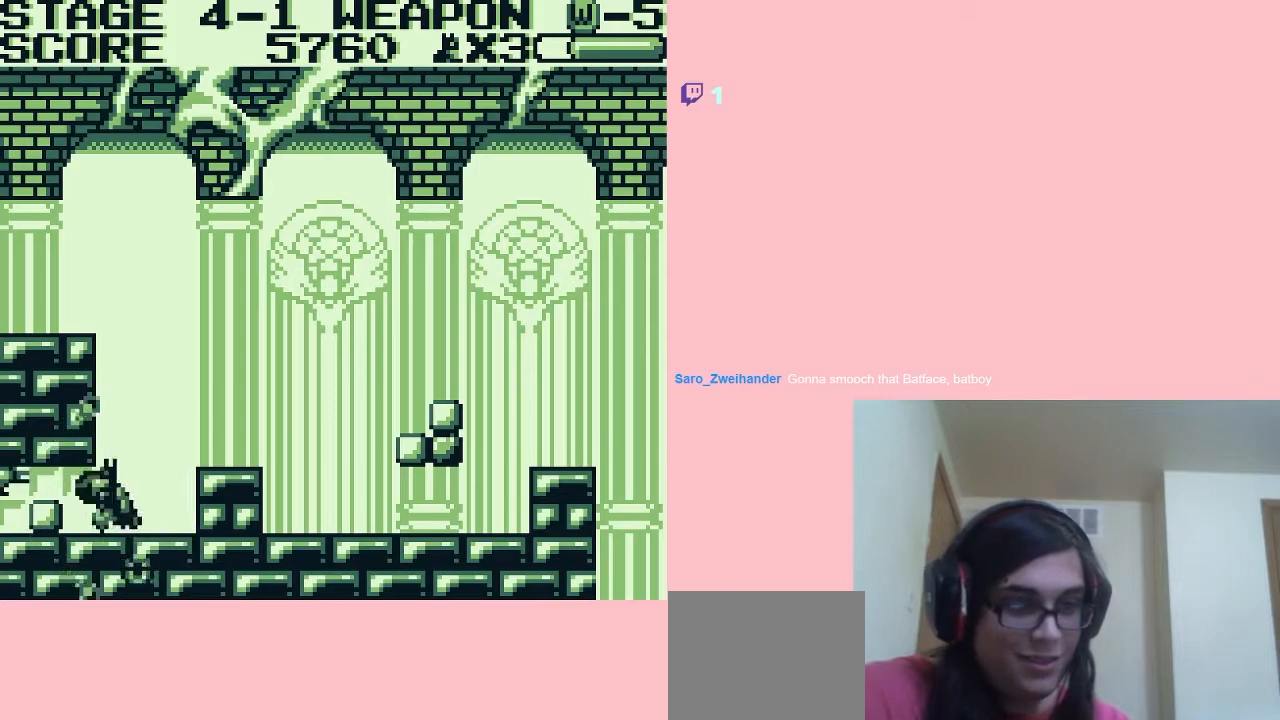
{"buttons": ["B", "DPAD_DOWN"], "left_stick": "center", "right_stick": "center", "events": [[33, "B", "up"], [100, "DPAD_DOWN", "down"], [100, "DPAD_LEFT", "up"], [350, "B", "down"]]}
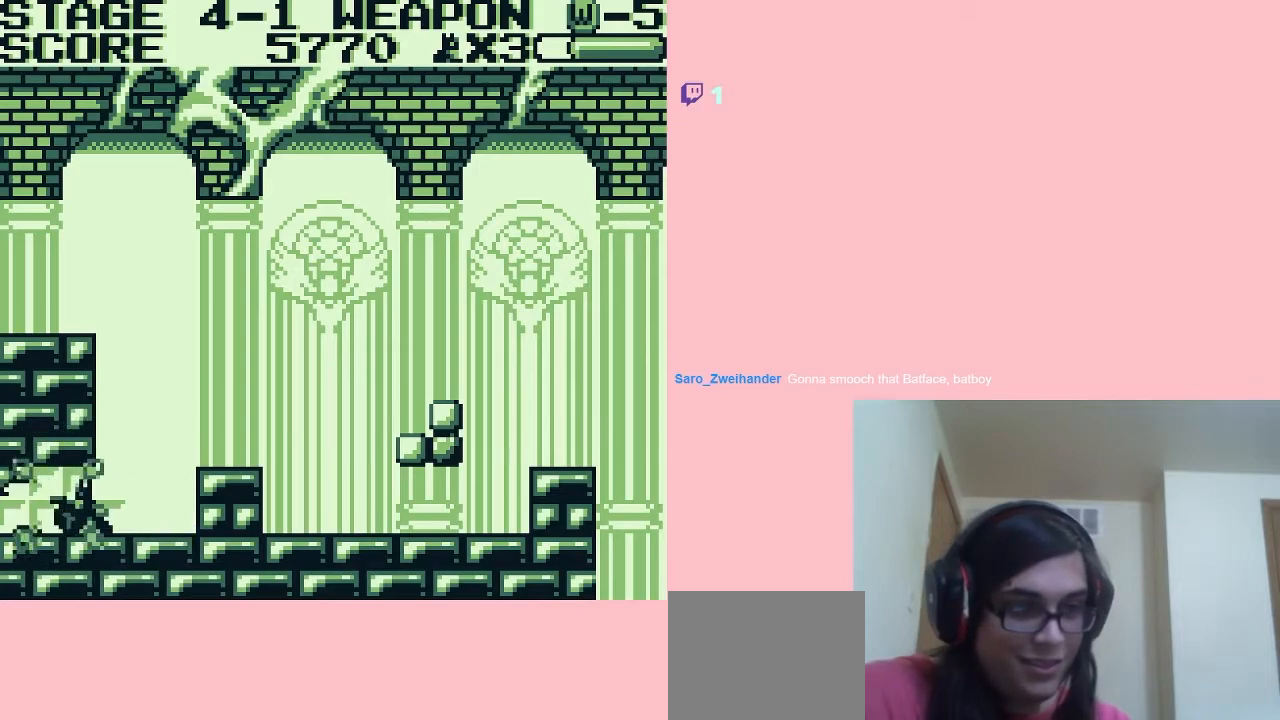
{"buttons": ["DPAD_LEFT"], "left_stick": "center", "right_stick": "center", "events": [[67, "B", "up"], [167, "DPAD_DOWN", "up"], [167, "DPAD_LEFT", "down"]]}
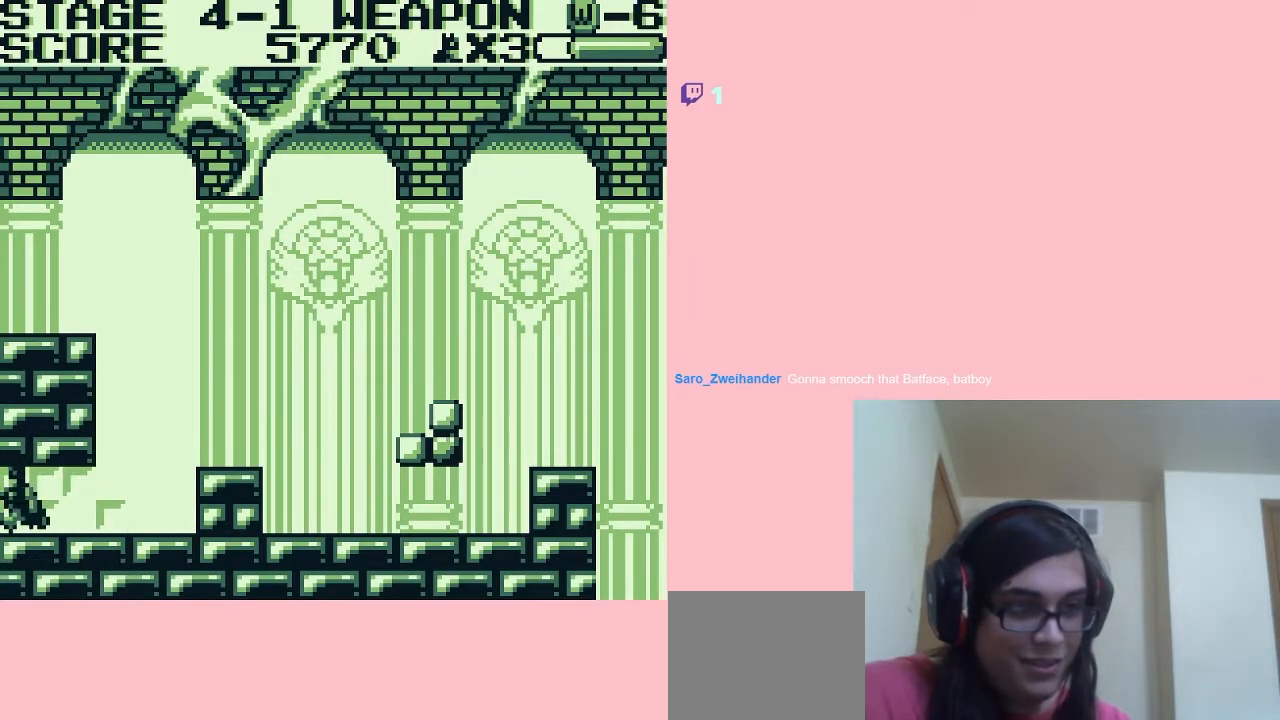
{"buttons": ["B", "DPAD_RIGHT"], "left_stick": "center", "right_stick": "center", "events": [[67, "DPAD_LEFT", "up"], [100, "DPAD_RIGHT", "down"], [500, "B", "down"]]}
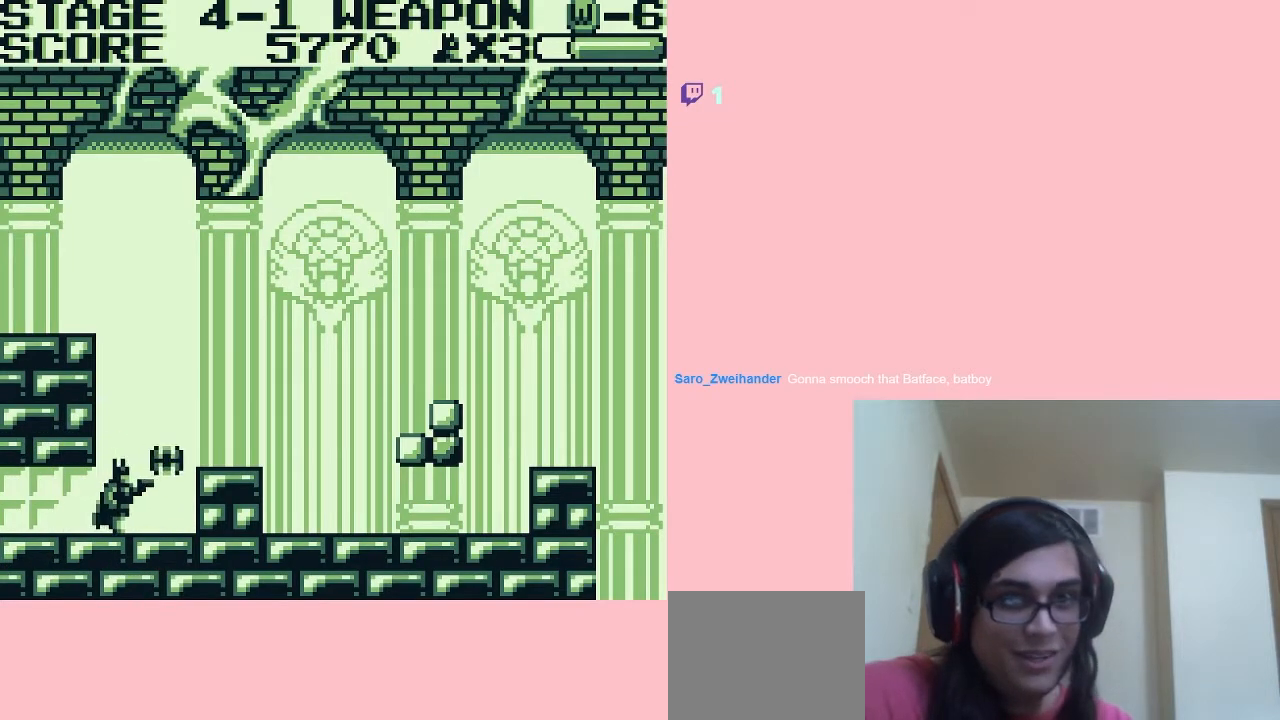
{"buttons": ["DPAD_RIGHT"], "left_stick": "center", "right_stick": "center", "events": [[100, "B", "up"], [267, "A", "down"], [483, "A", "up"]]}
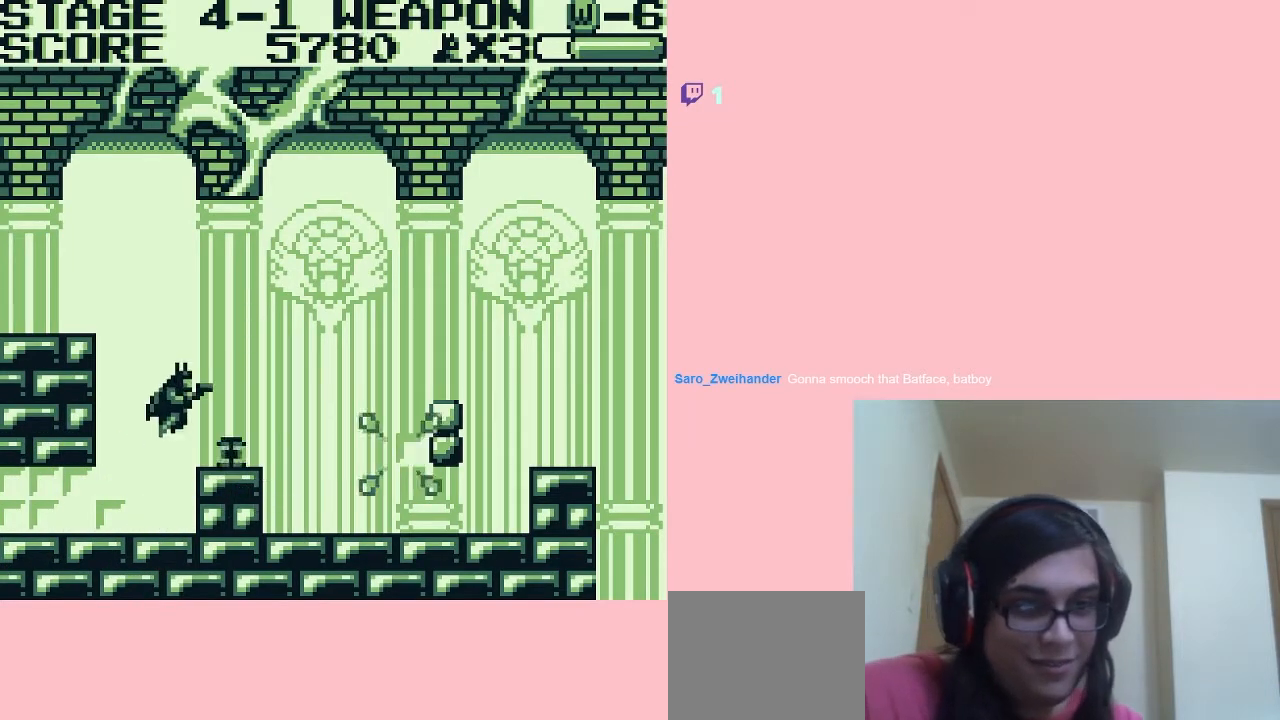
{"buttons": ["DPAD_RIGHT"], "left_stick": "center", "right_stick": "center", "events": [[100, "B", "down"], [167, "B", "up"]]}
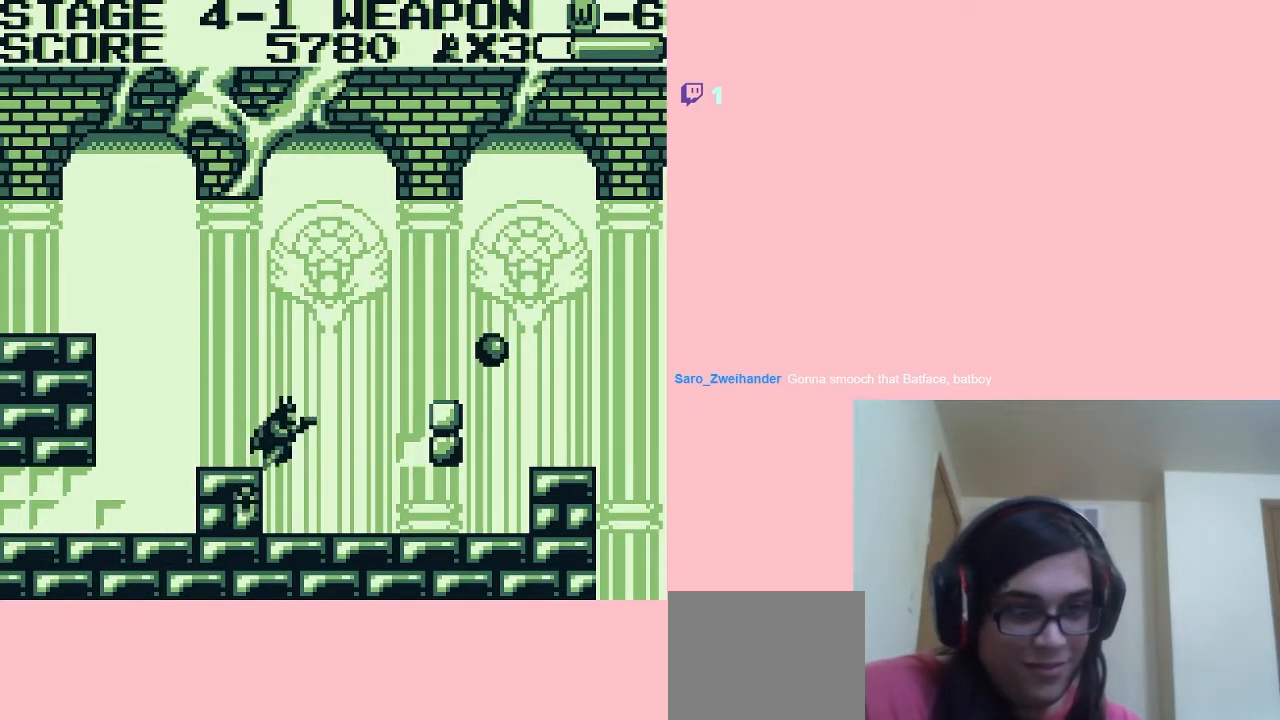
{"buttons": ["DPAD_RIGHT"], "left_stick": "center", "right_stick": "center", "events": []}
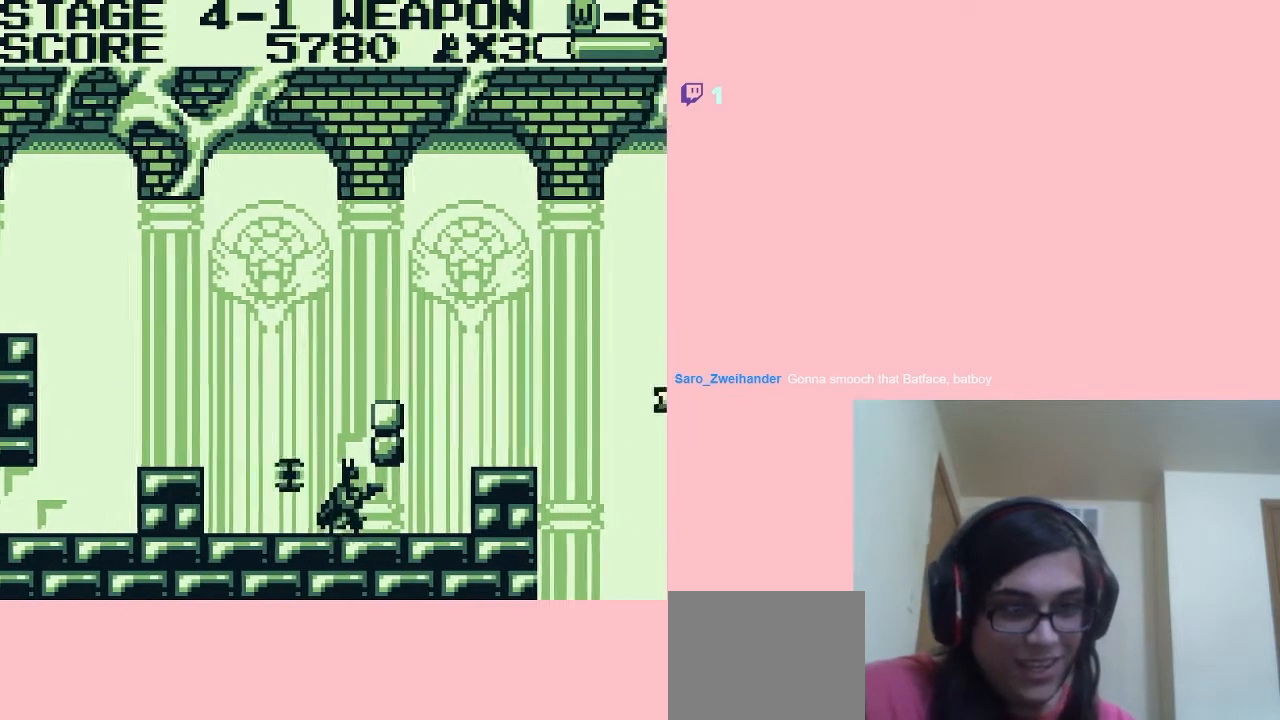
{"buttons": ["A", "DPAD_RIGHT"], "left_stick": "center", "right_stick": "center", "events": [[500, "A", "down"]]}
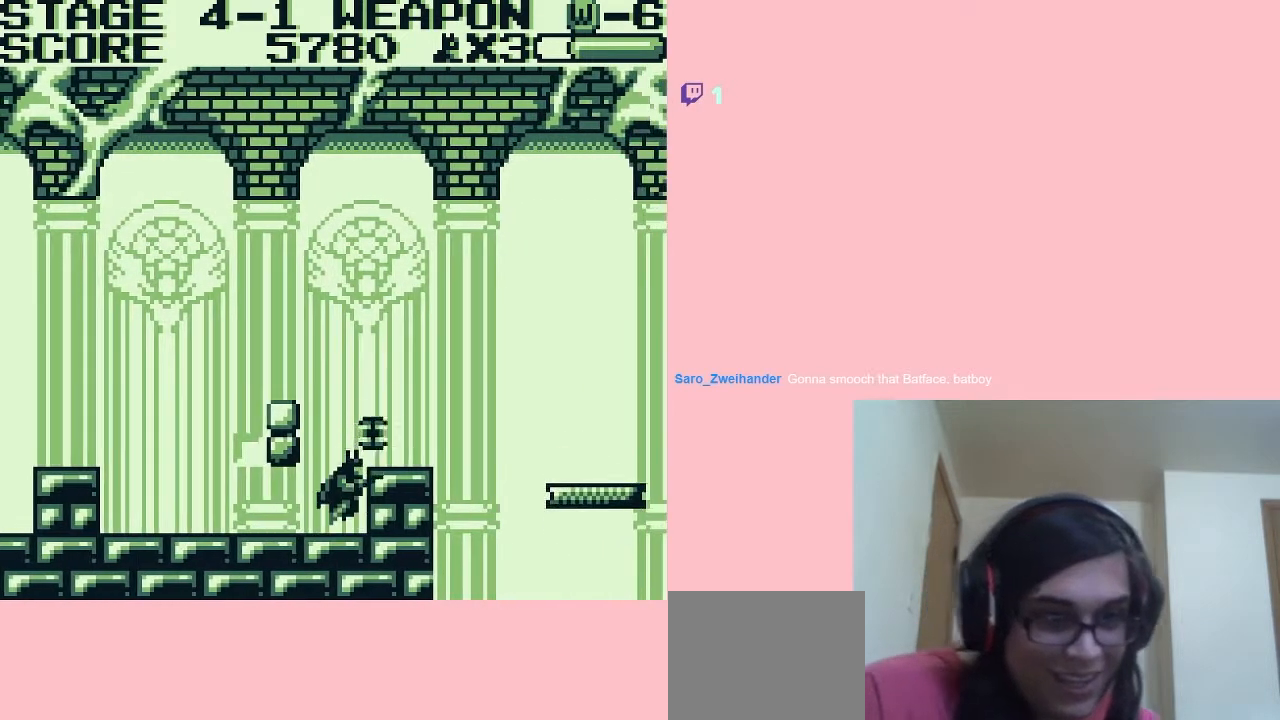
{"buttons": [], "left_stick": "center", "right_stick": "center", "events": [[133, "A", "up"], [417, "DPAD_RIGHT", "up"]]}
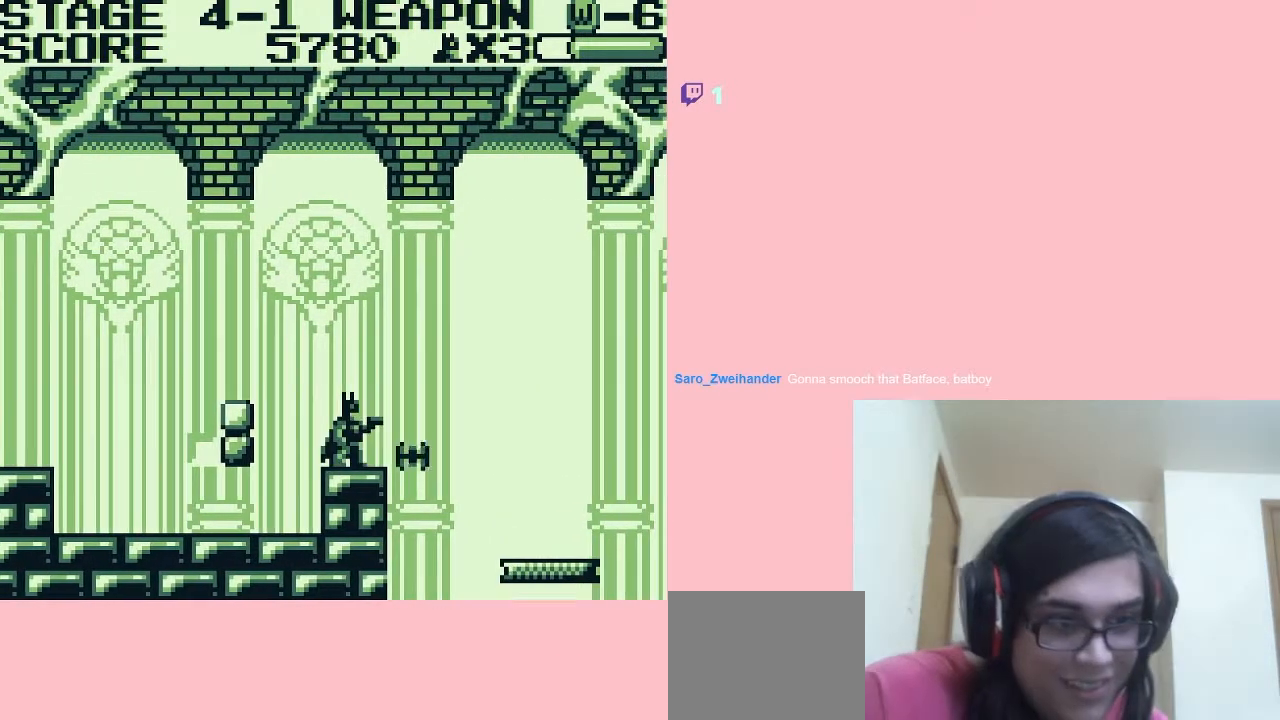
{"buttons": ["DPAD_DOWN"], "left_stick": "center", "right_stick": "center", "events": [[100, "DPAD_LEFT", "down"], [200, "DPAD_LEFT", "up"], [250, "DPAD_DOWN", "down"], [350, "B", "down"], [433, "B", "up"]]}
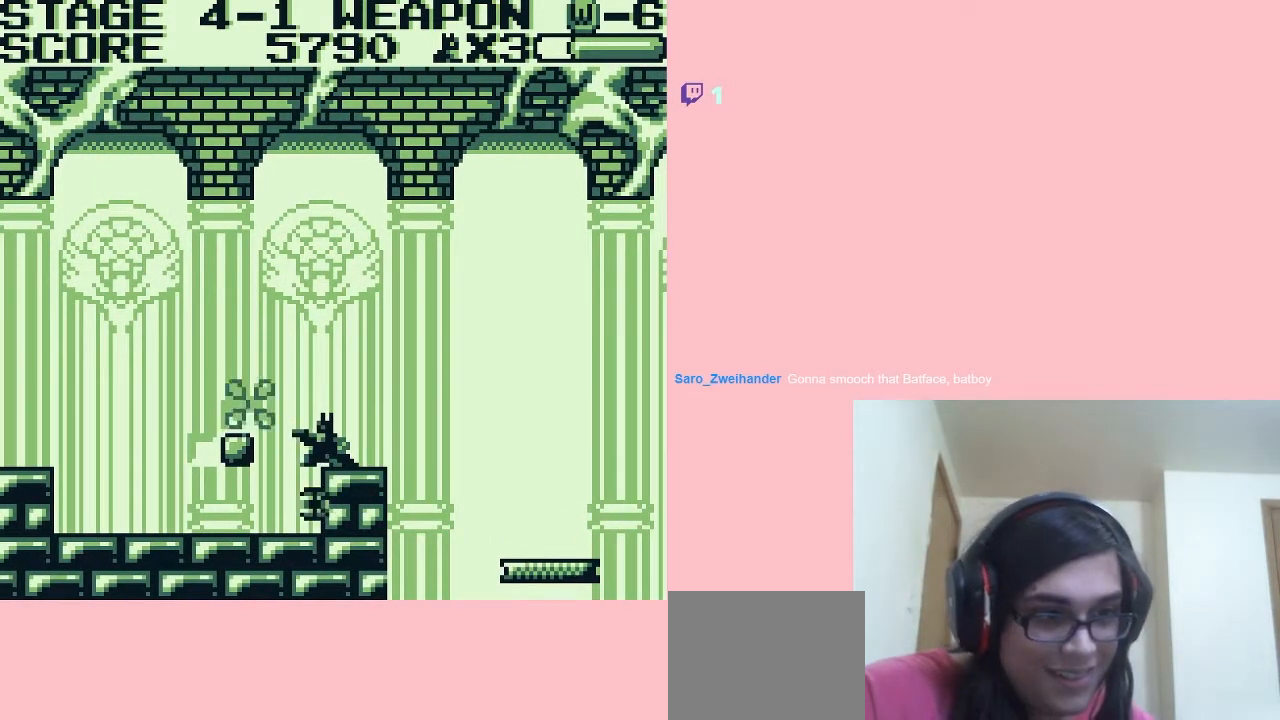
{"buttons": ["DPAD_LEFT"], "left_stick": "center", "right_stick": "center", "events": [[50, "B", "down"], [133, "B", "up"], [483, "B", "down"], [500, "B", "up"], [500, "DPAD_DOWN", "up"], [500, "DPAD_LEFT", "down"]]}
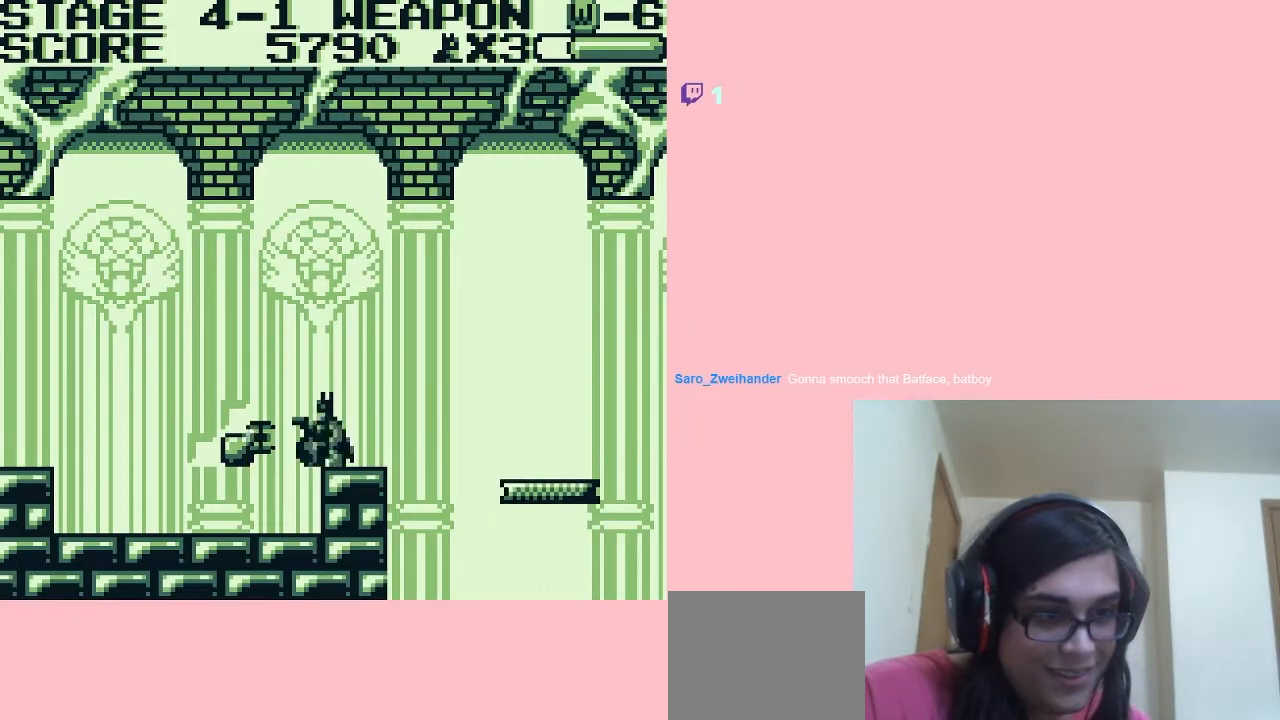
{"buttons": [], "left_stick": "center", "right_stick": "center", "events": [[167, "DPAD_LEFT", "up"], [183, "B", "down"], [250, "B", "up"]]}
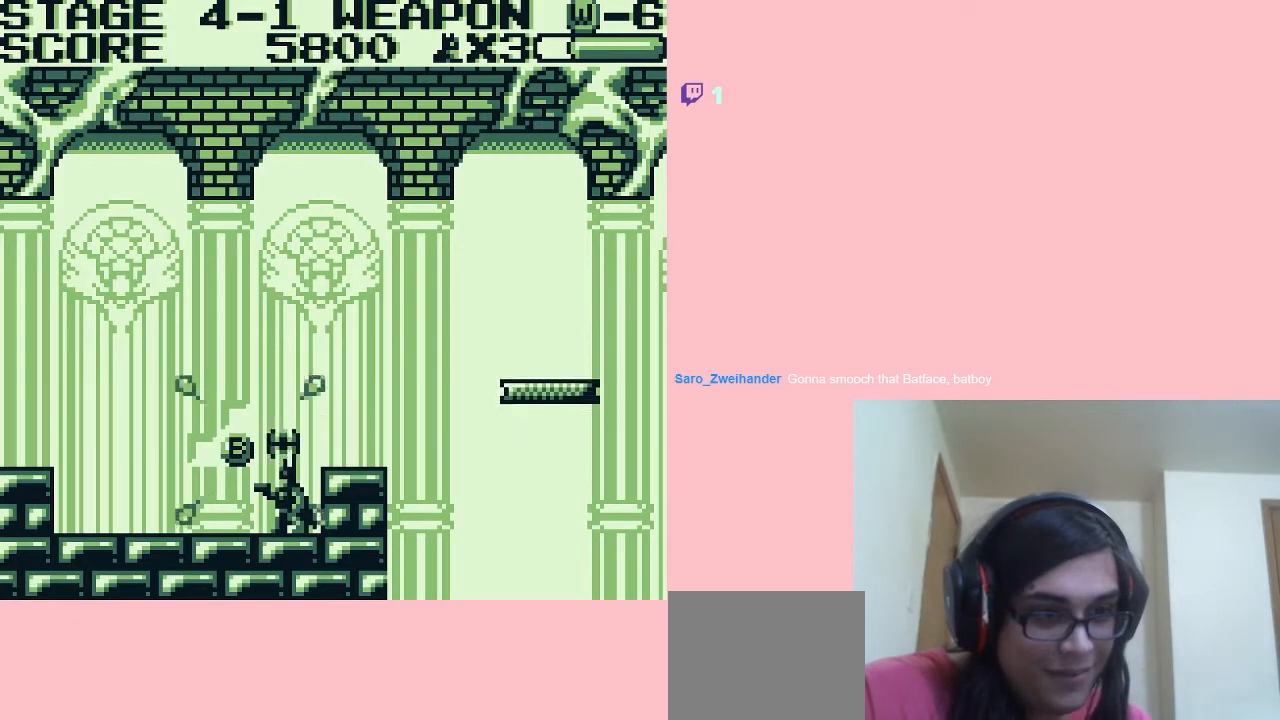
{"buttons": ["DPAD_LEFT"], "left_stick": "center", "right_stick": "center", "events": [[133, "A", "down"], [167, "A", "up"], [450, "DPAD_LEFT", "down"]]}
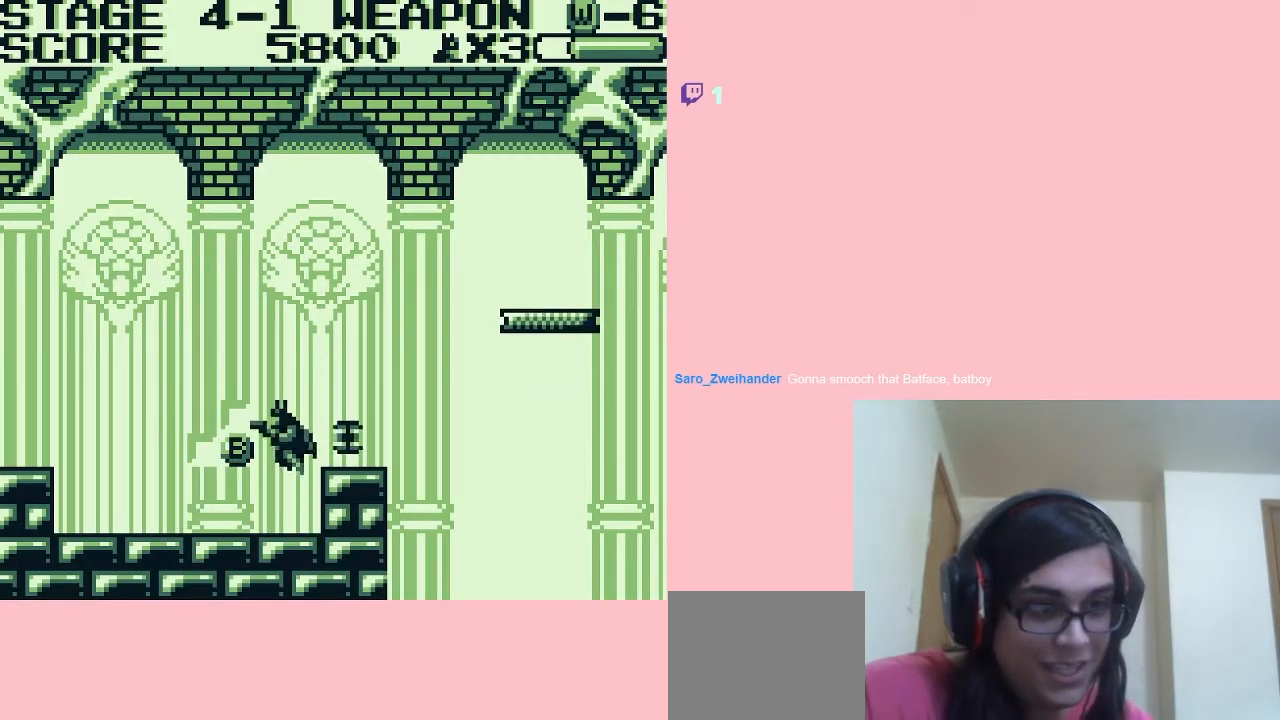
{"buttons": [], "left_stick": "center", "right_stick": "center", "events": [[167, "DPAD_LEFT", "up"], [317, "A", "down"], [483, "A", "up"]]}